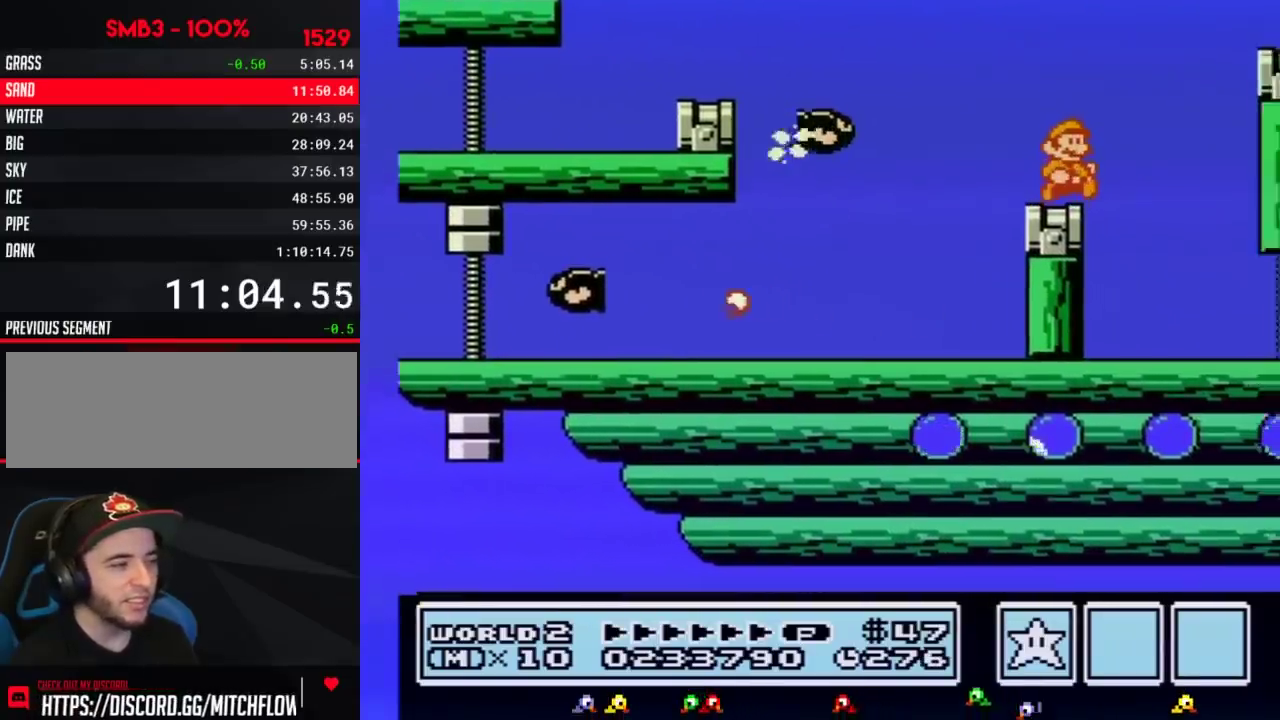
Gameplay with a controller (Nintendo layout); each line is a JSON object with the inputs held at the frame after it. "events" lists button and stick changes between this image and that frame as [ms after this image, input, new state], when the widget could be followed in between. Not read: L3 R3.
{"buttons": ["A", "B", "DPAD_RIGHT"], "events": [[167, "A", "down"]]}
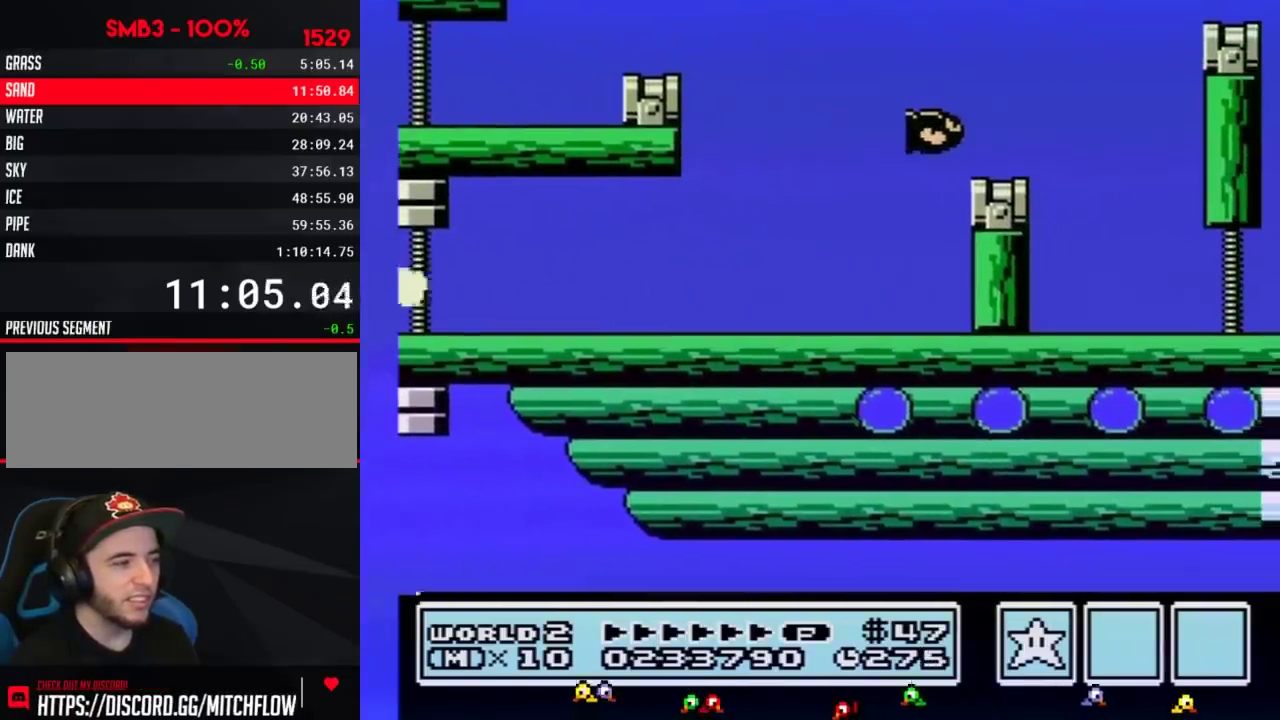
{"buttons": [], "events": [[33, "A", "up"], [67, "DPAD_RIGHT", "up"], [133, "DPAD_LEFT", "down"], [250, "DPAD_LEFT", "up"], [350, "B", "up"]]}
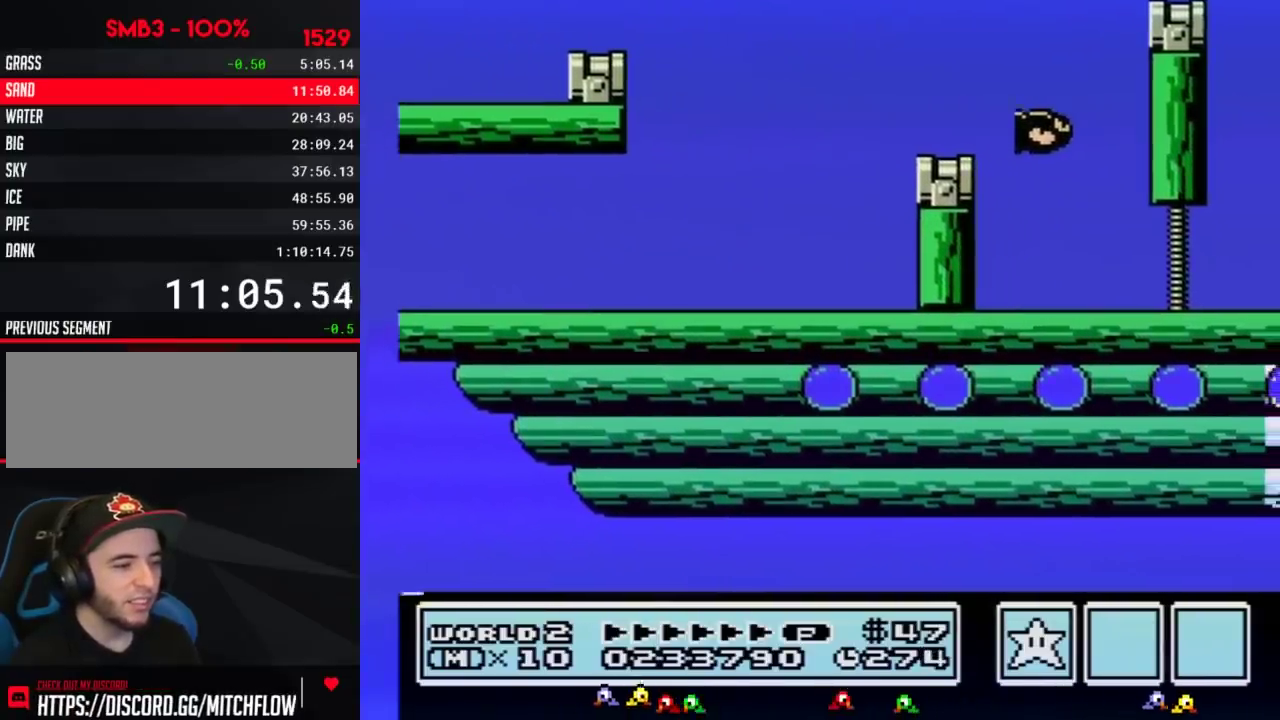
{"buttons": [], "events": [[200, "B", "down"], [333, "B", "up"]]}
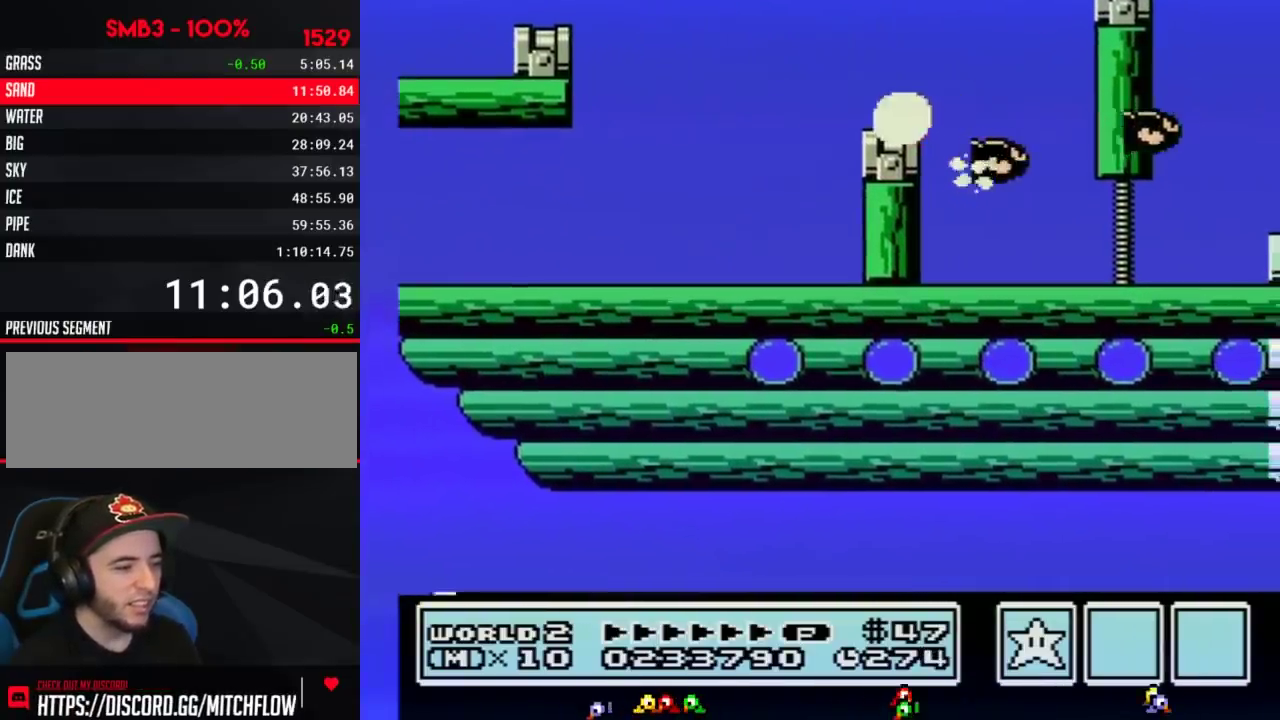
{"buttons": [], "events": []}
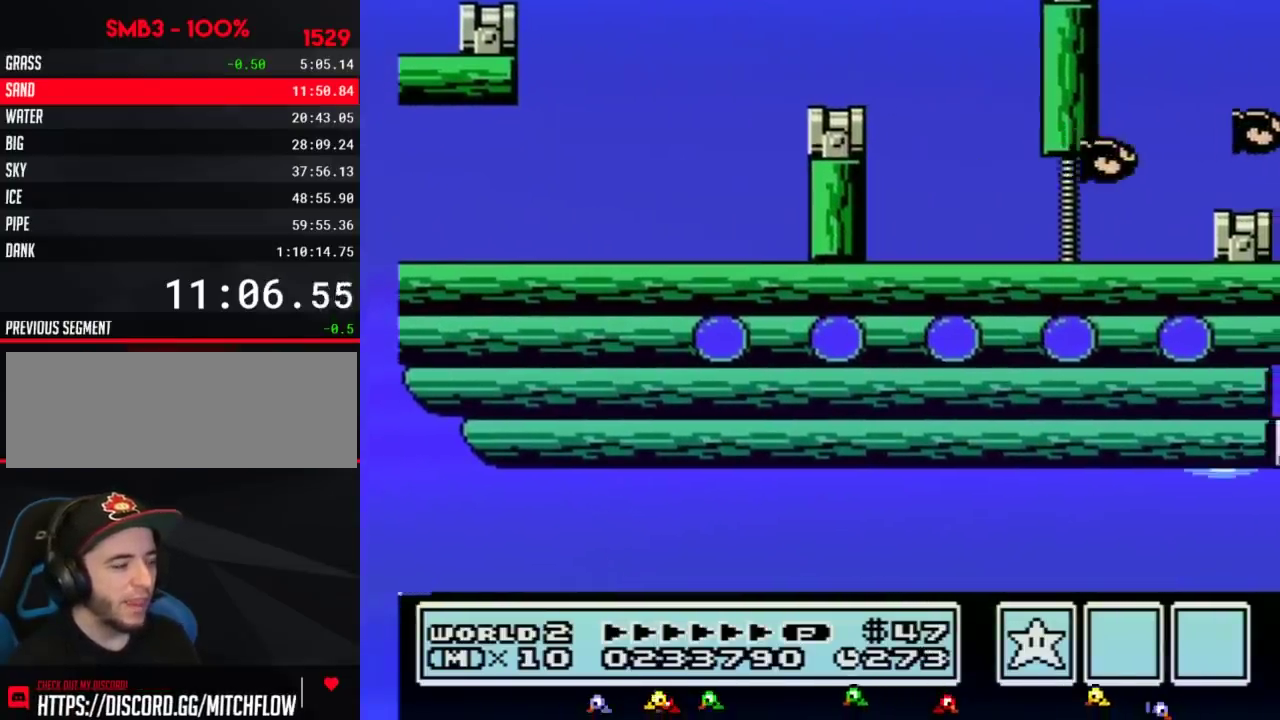
{"buttons": [], "events": [[17, "B", "down"], [167, "B", "up"]]}
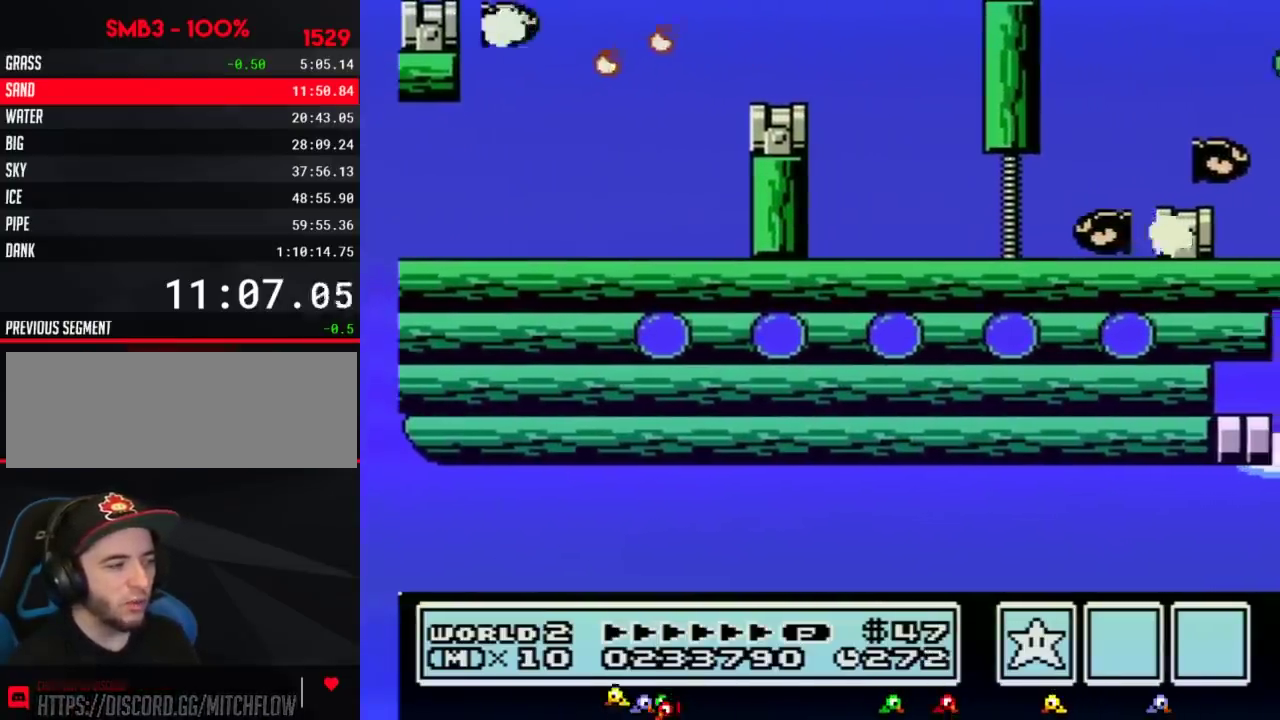
{"buttons": [], "events": []}
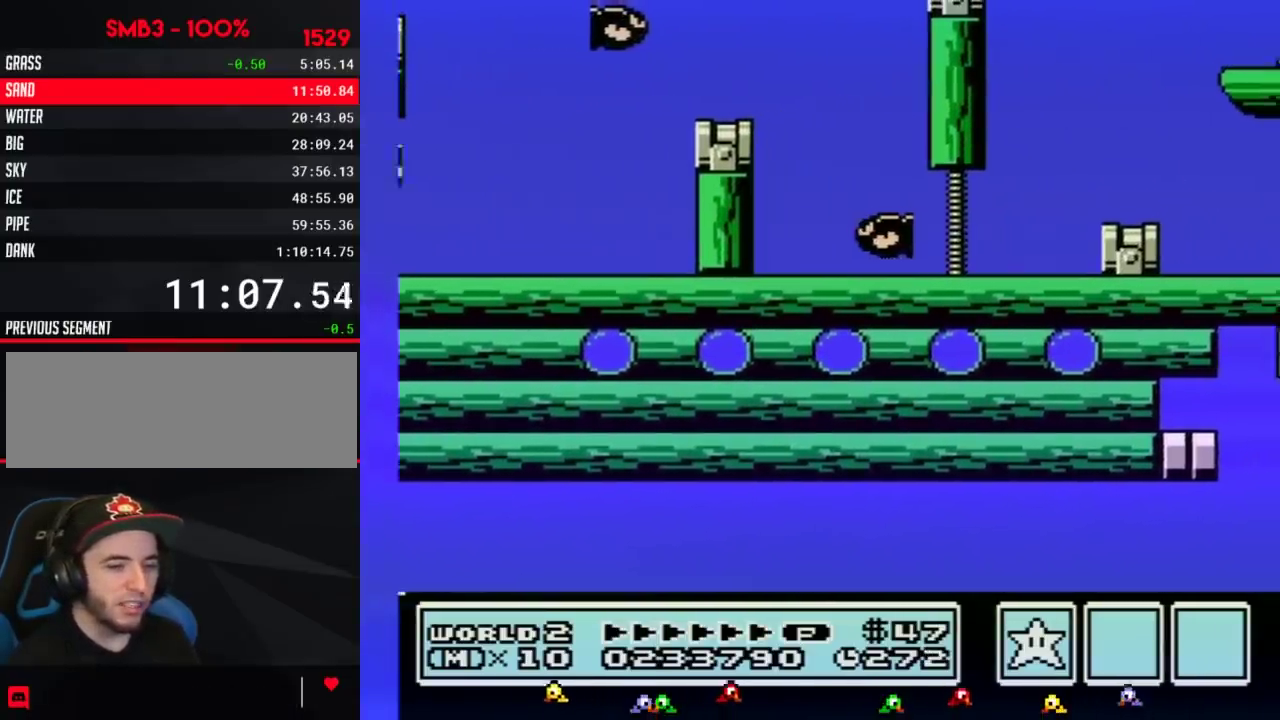
{"buttons": [], "events": [[117, "B", "down"], [233, "B", "up"]]}
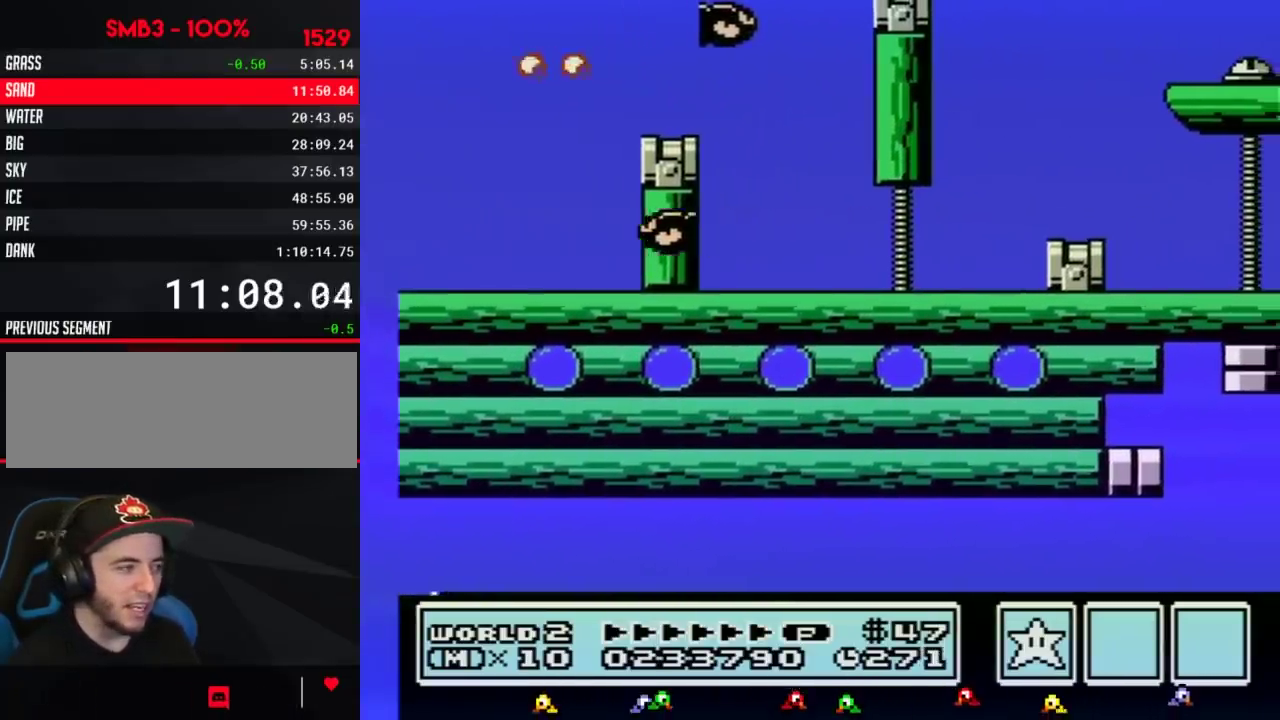
{"buttons": [], "events": [[150, "A", "down"], [300, "A", "up"]]}
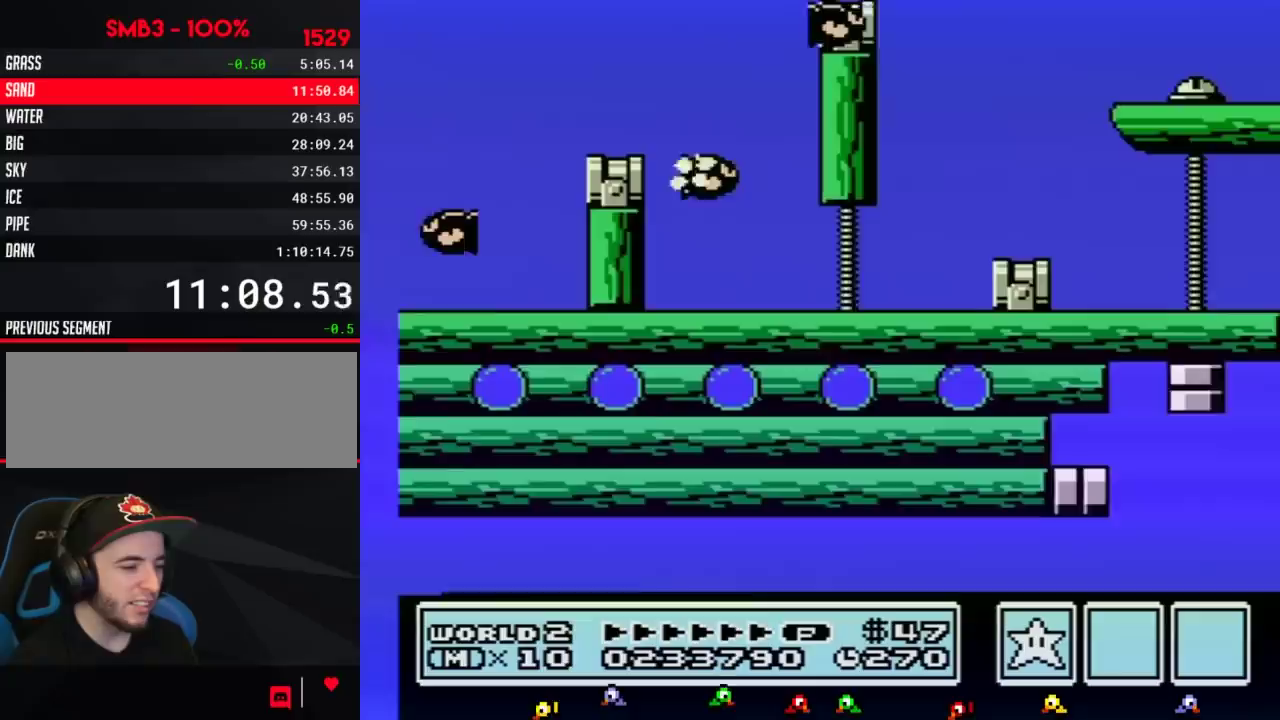
{"buttons": ["B"], "events": [[17, "B", "down"], [150, "B", "up"], [367, "B", "down"]]}
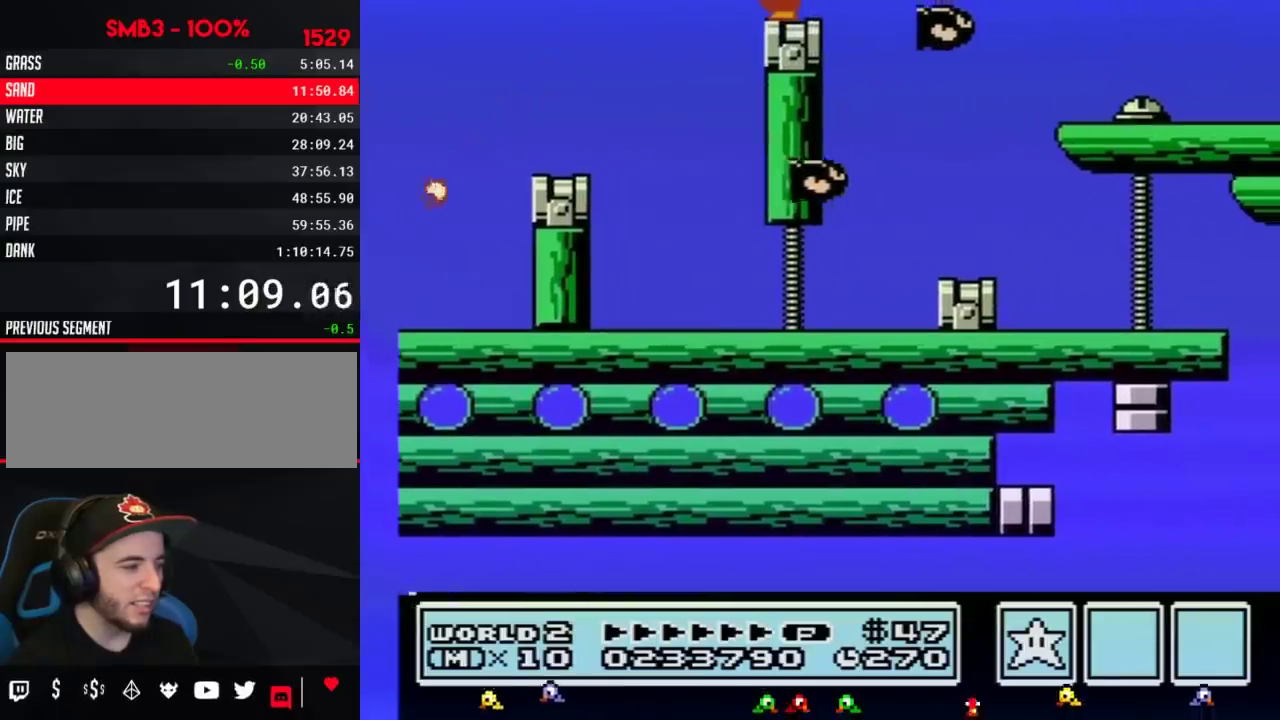
{"buttons": ["B"], "events": [[367, "DPAD_DOWN", "down"], [450, "DPAD_DOWN", "up"]]}
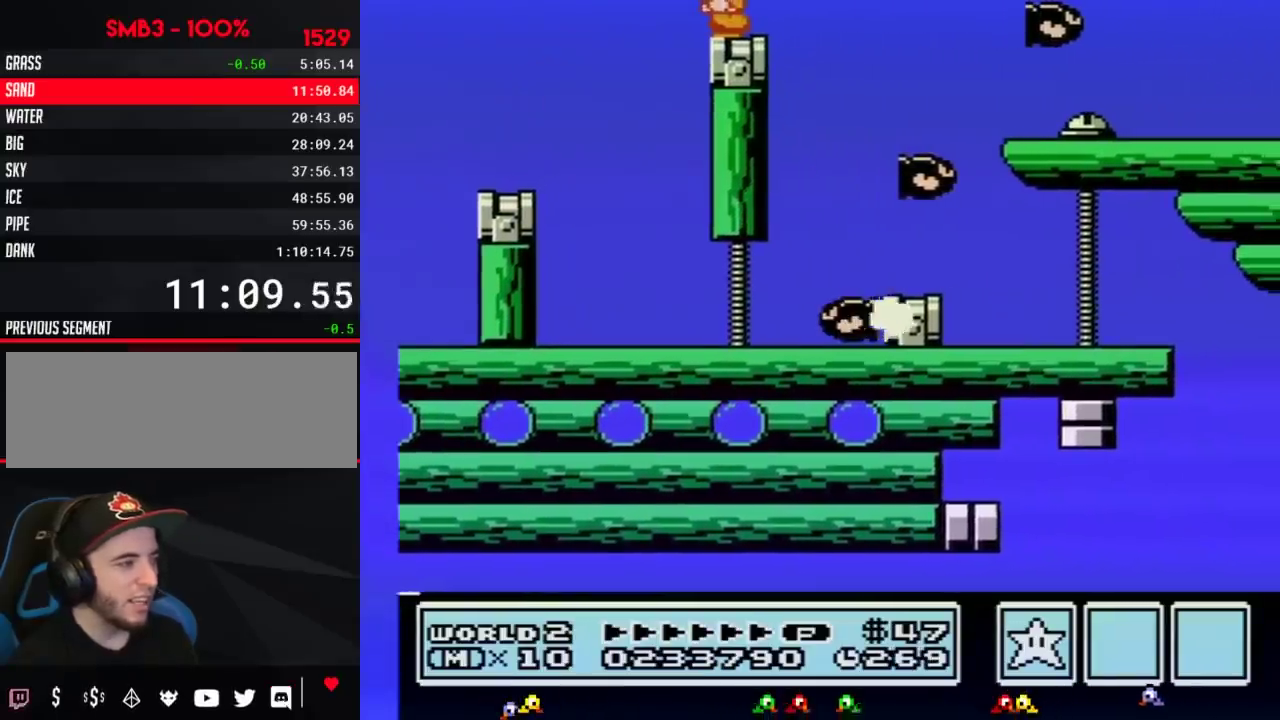
{"buttons": ["B"], "events": [[50, "DPAD_DOWN", "down"], [150, "DPAD_DOWN", "up"]]}
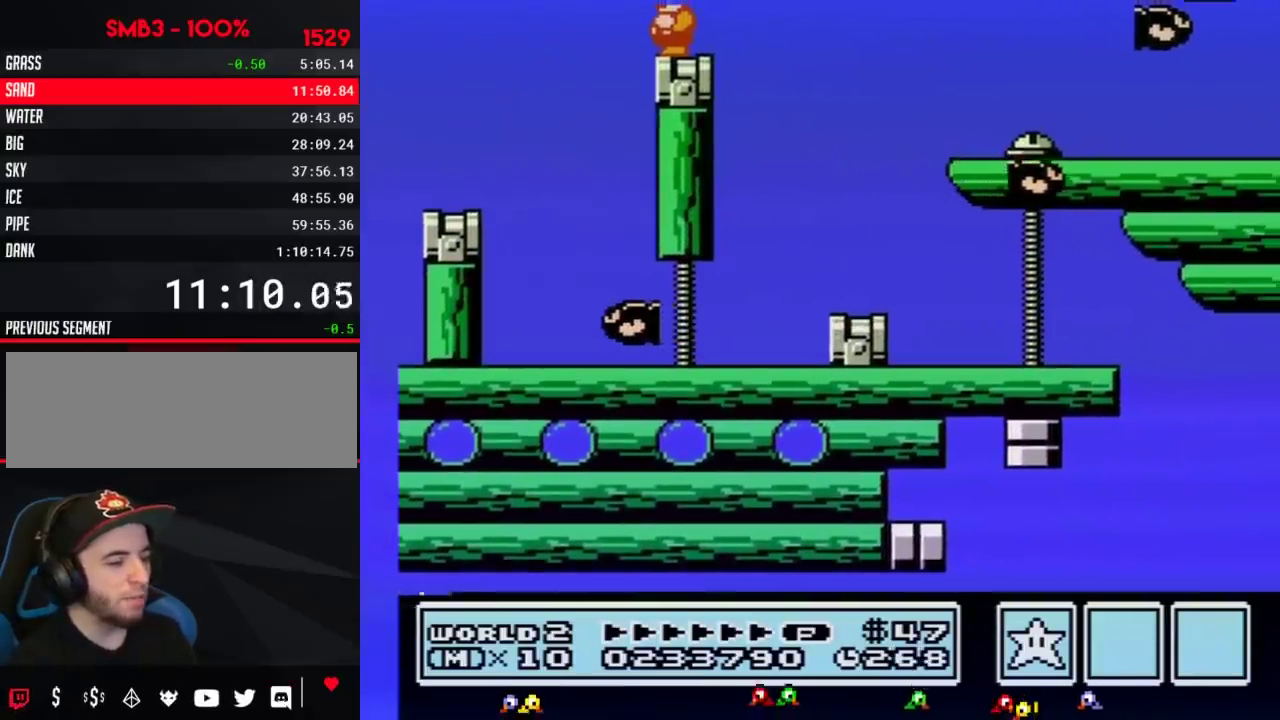
{"buttons": ["A", "B", "DPAD_RIGHT"], "events": [[233, "DPAD_RIGHT", "down"], [400, "A", "down"]]}
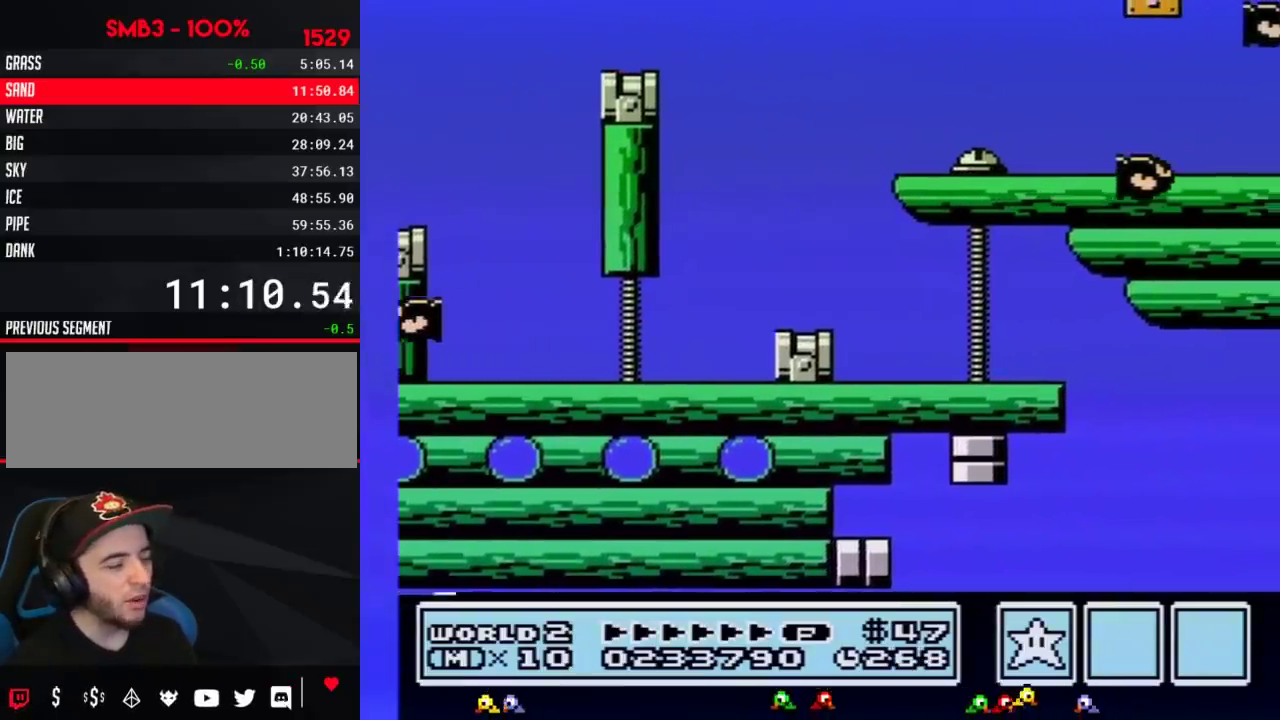
{"buttons": ["B", "DPAD_RIGHT"], "events": [[50, "A", "up"]]}
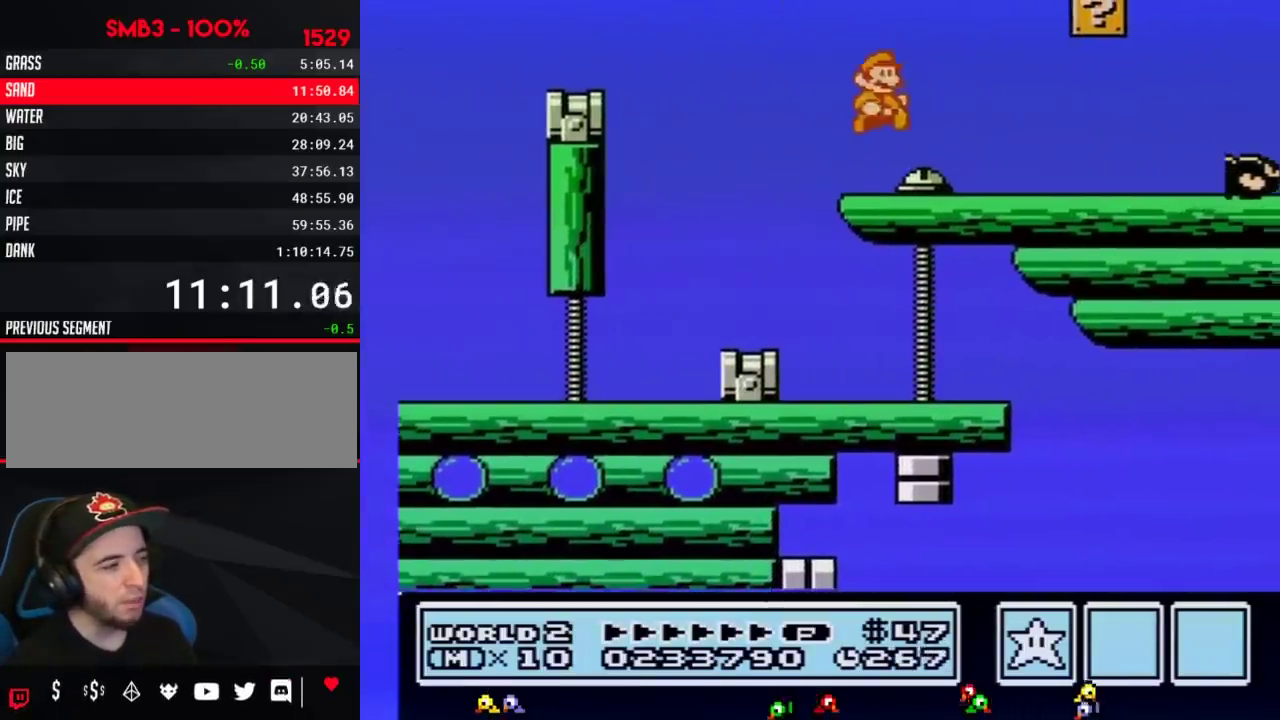
{"buttons": ["B", "DPAD_LEFT"], "events": [[333, "DPAD_RIGHT", "up"], [367, "DPAD_LEFT", "down"]]}
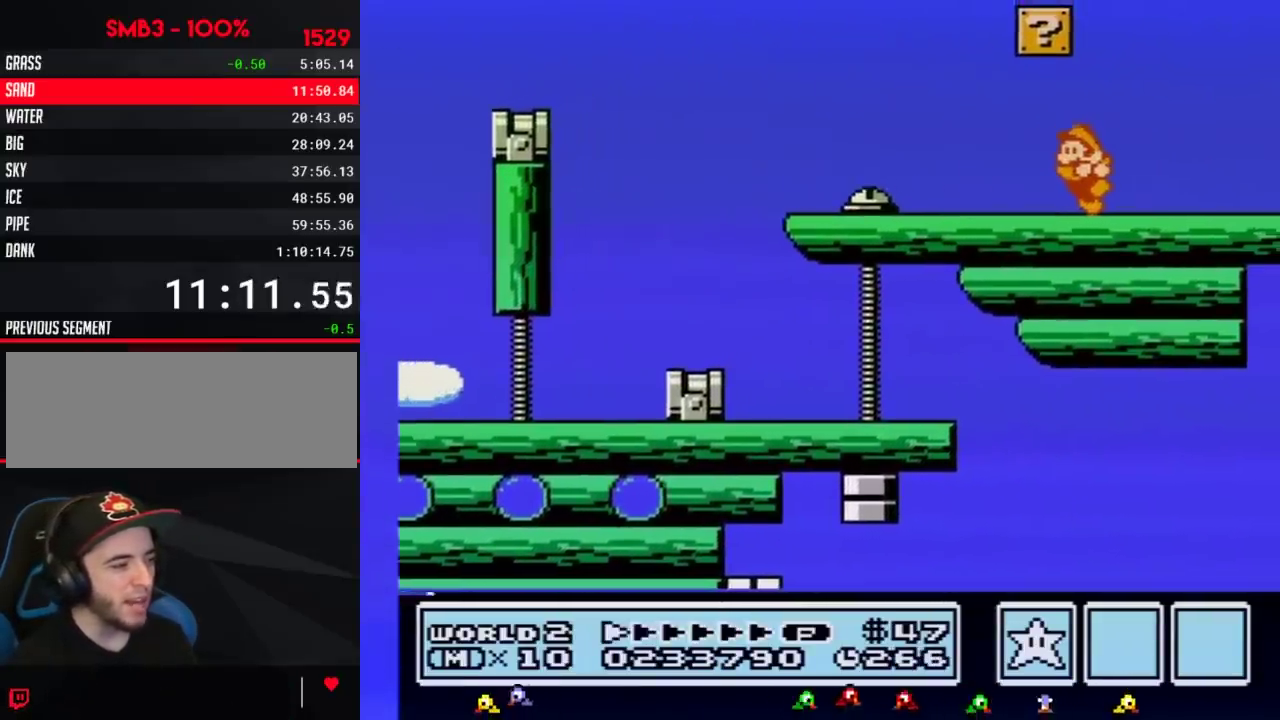
{"buttons": ["B"], "events": [[200, "DPAD_LEFT", "up"]]}
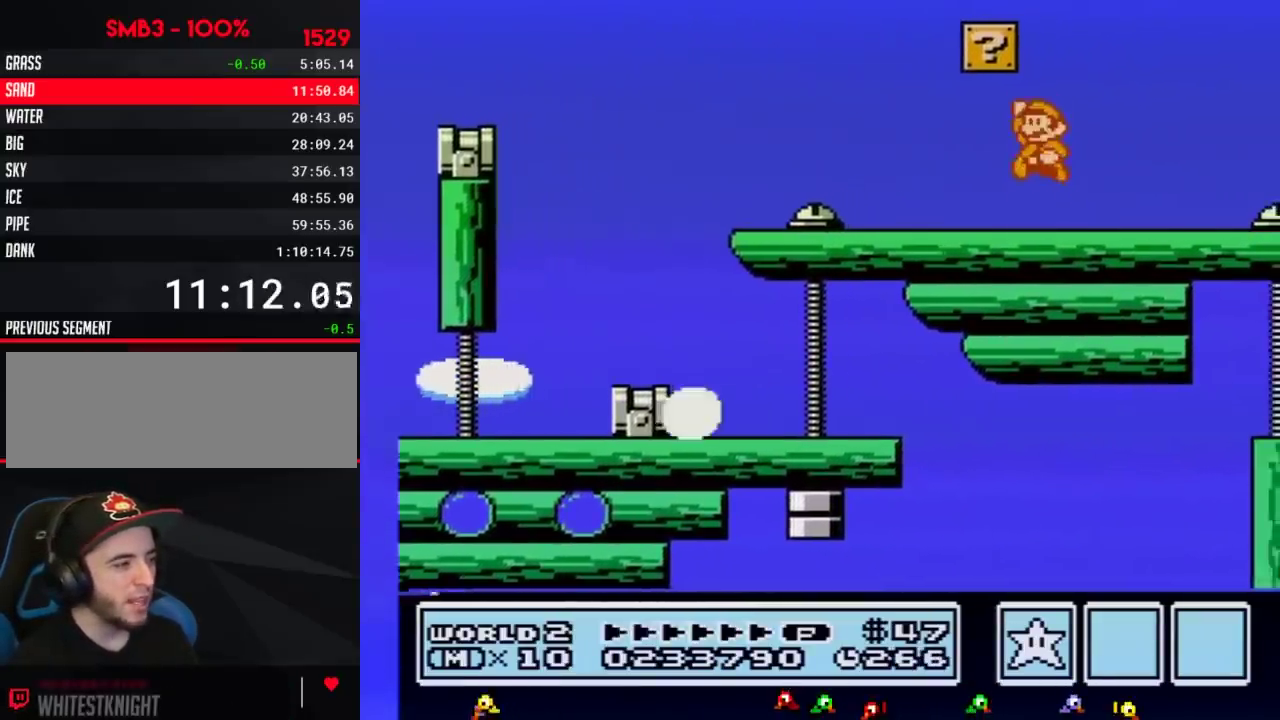
{"buttons": ["B", "DPAD_LEFT"], "events": [[17, "A", "down"], [250, "DPAD_LEFT", "down"], [400, "A", "up"]]}
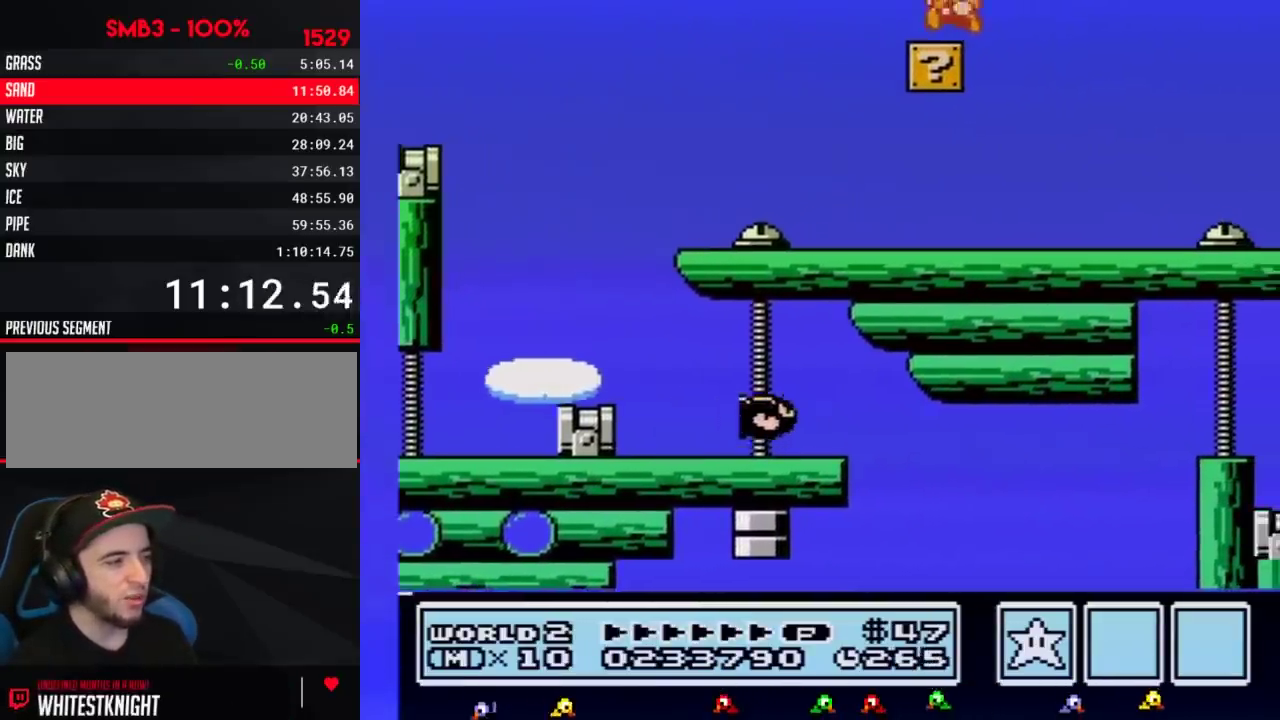
{"buttons": [], "events": [[50, "DPAD_LEFT", "up"], [117, "DPAD_RIGHT", "down"], [167, "B", "up"], [200, "DPAD_RIGHT", "up"]]}
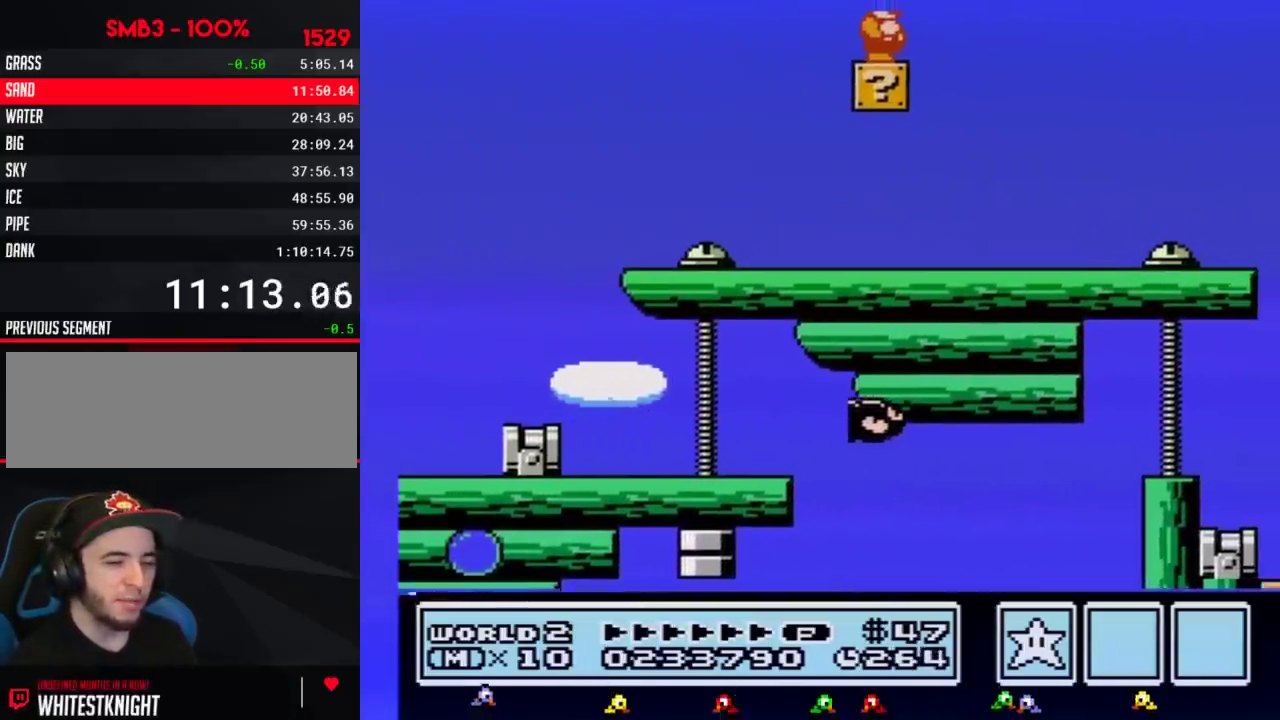
{"buttons": [], "events": []}
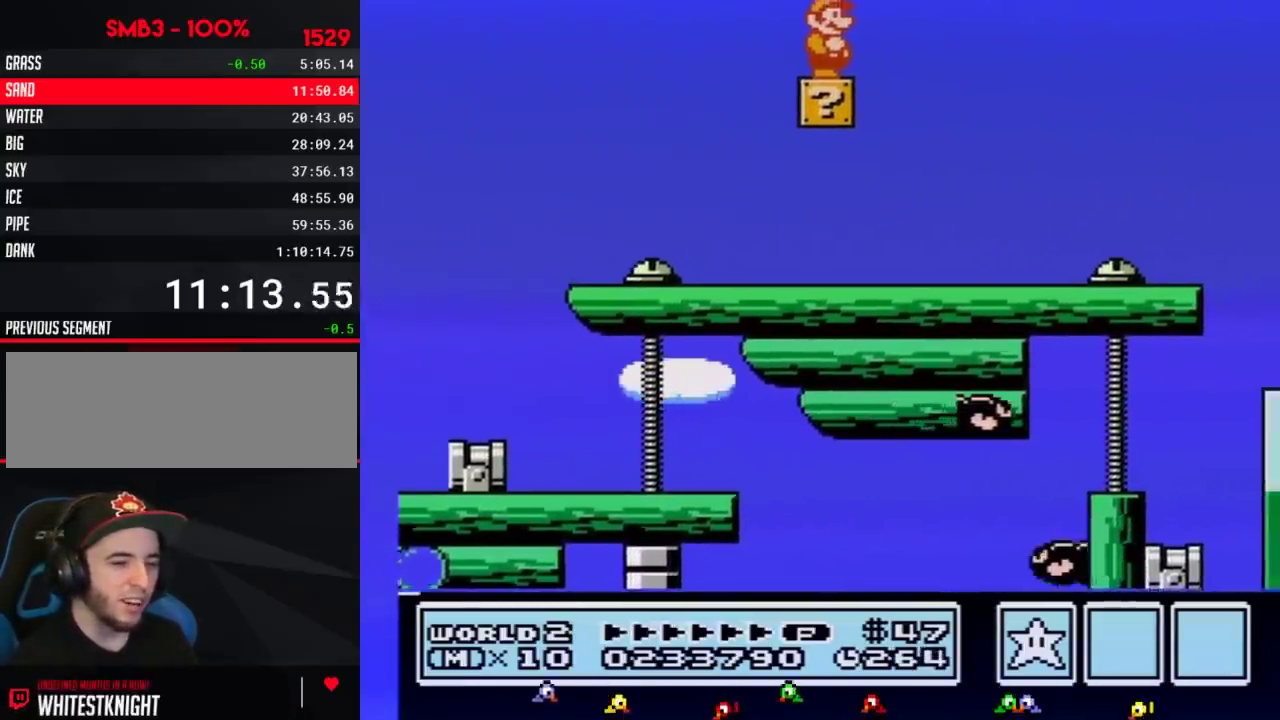
{"buttons": [], "events": []}
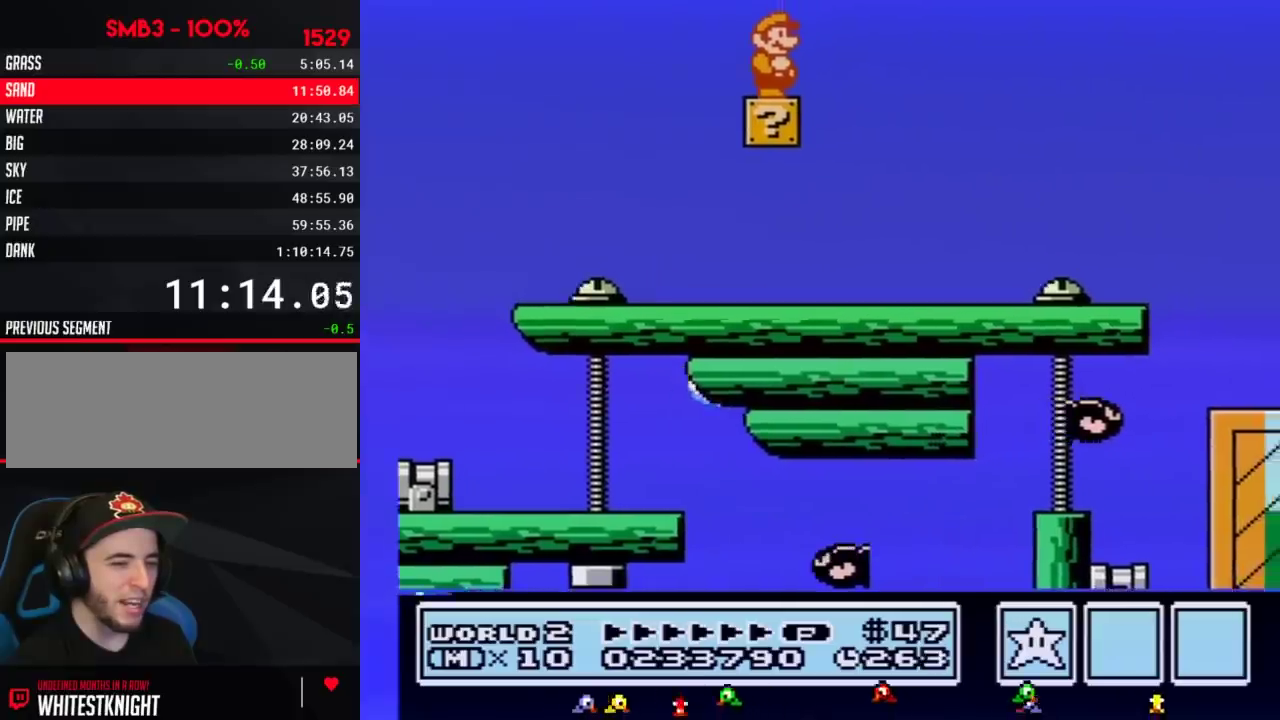
{"buttons": [], "events": []}
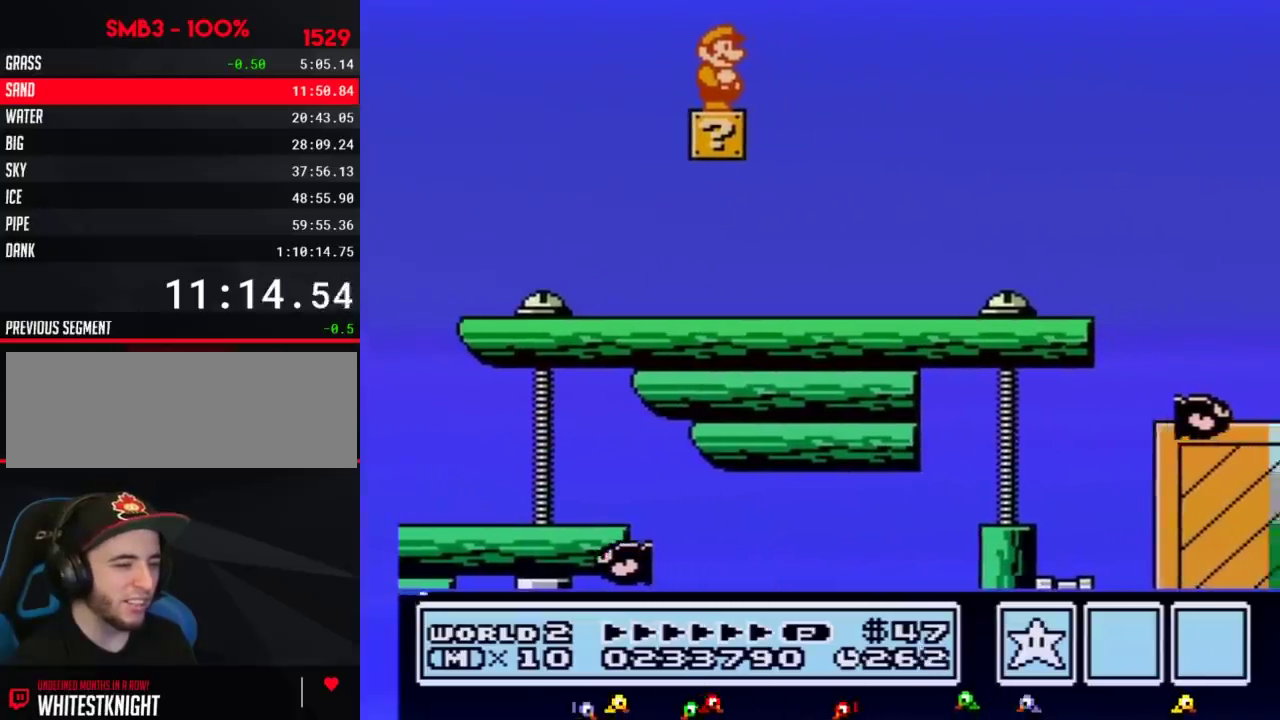
{"buttons": [], "events": []}
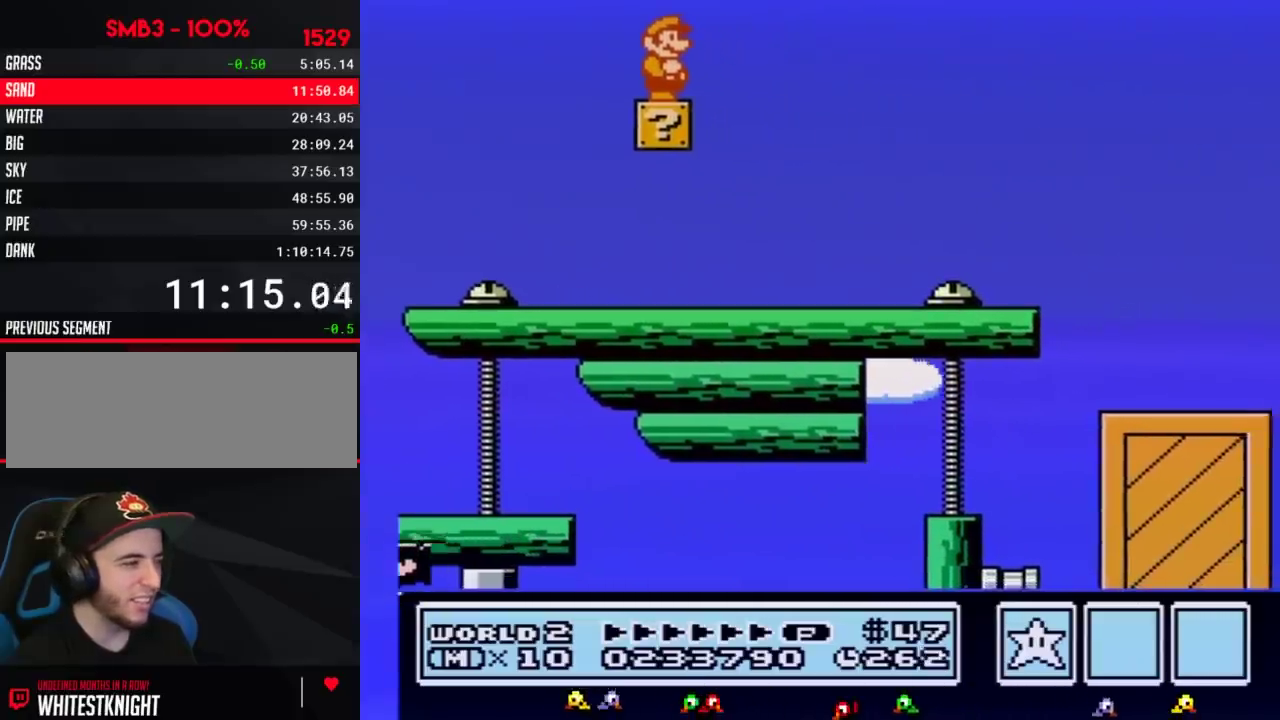
{"buttons": ["B"], "events": [[300, "B", "down"], [367, "B", "up"], [483, "B", "down"]]}
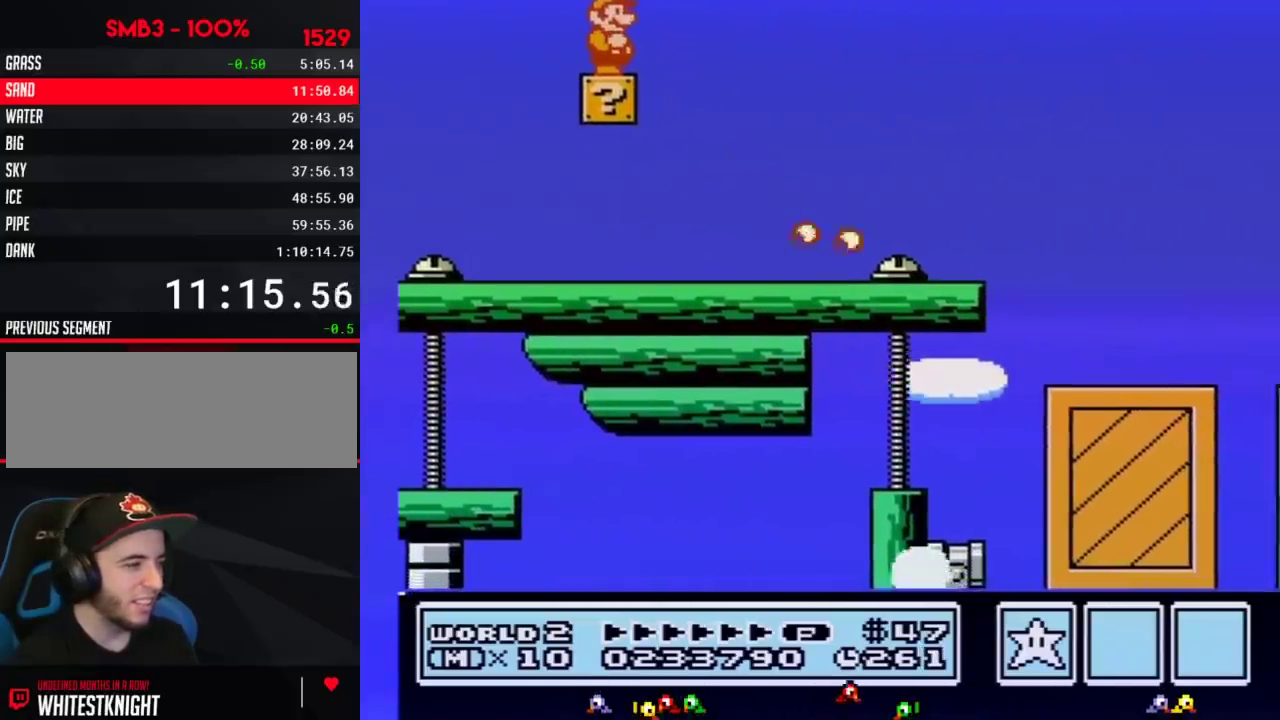
{"buttons": ["A", "B"], "events": [[233, "A", "down"], [300, "DPAD_RIGHT", "down"], [483, "DPAD_RIGHT", "up"]]}
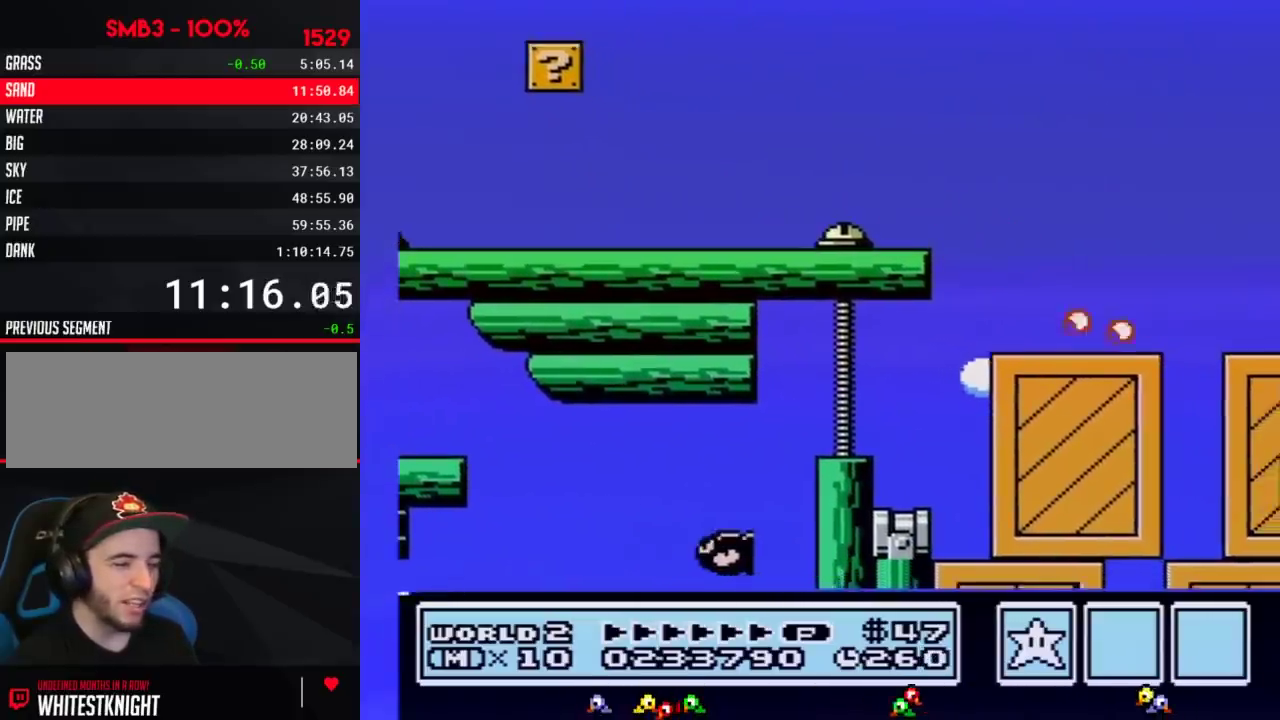
{"buttons": ["B", "DPAD_RIGHT"], "events": [[17, "A", "up"], [50, "B", "up"], [117, "DPAD_RIGHT", "down"], [167, "B", "down"]]}
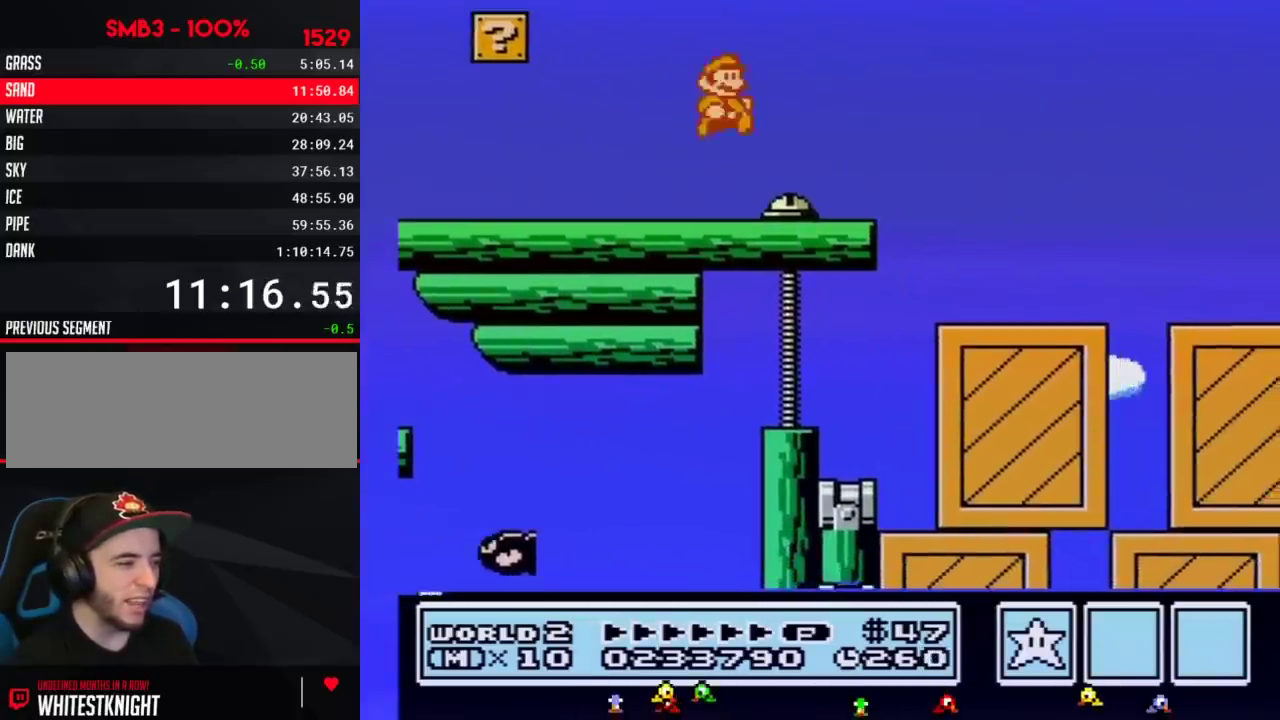
{"buttons": ["B"], "events": [[450, "DPAD_RIGHT", "up"]]}
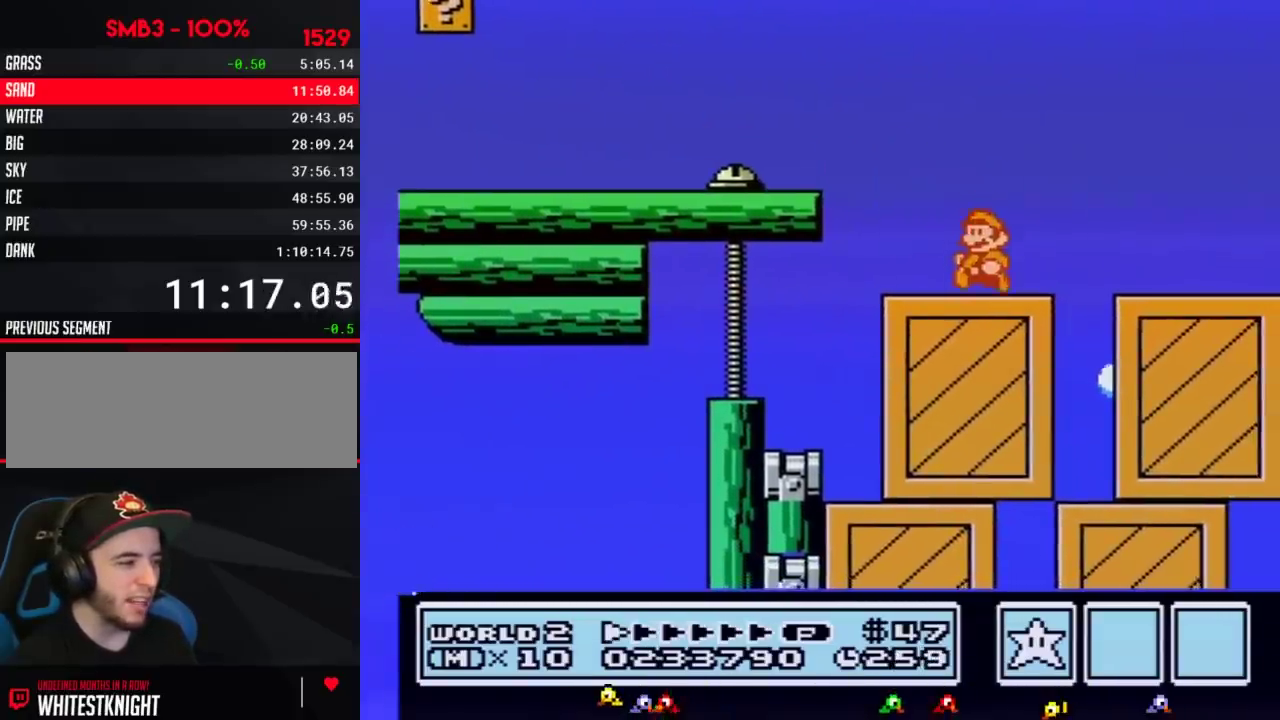
{"buttons": ["B", "DPAD_RIGHT"], "events": [[17, "DPAD_LEFT", "down"], [400, "DPAD_LEFT", "up"], [417, "DPAD_RIGHT", "down"]]}
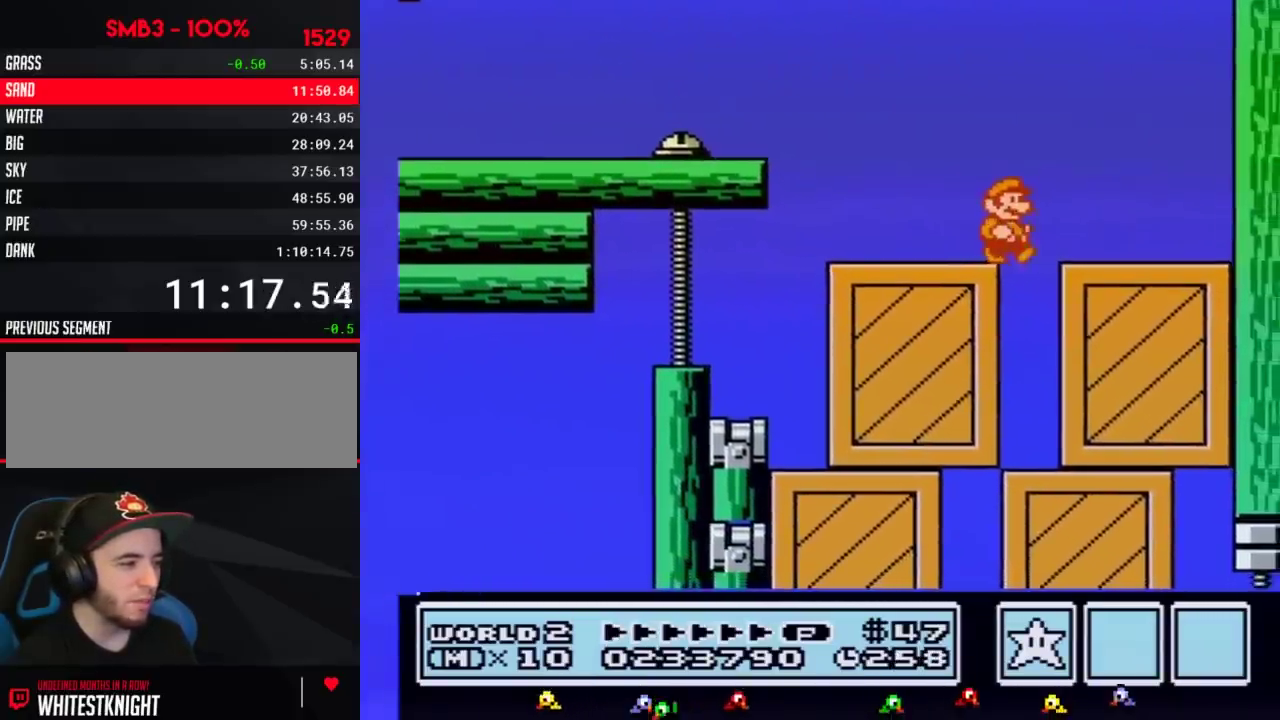
{"buttons": ["DPAD_LEFT"], "events": [[233, "B", "up"], [300, "DPAD_RIGHT", "up"], [367, "DPAD_LEFT", "down"]]}
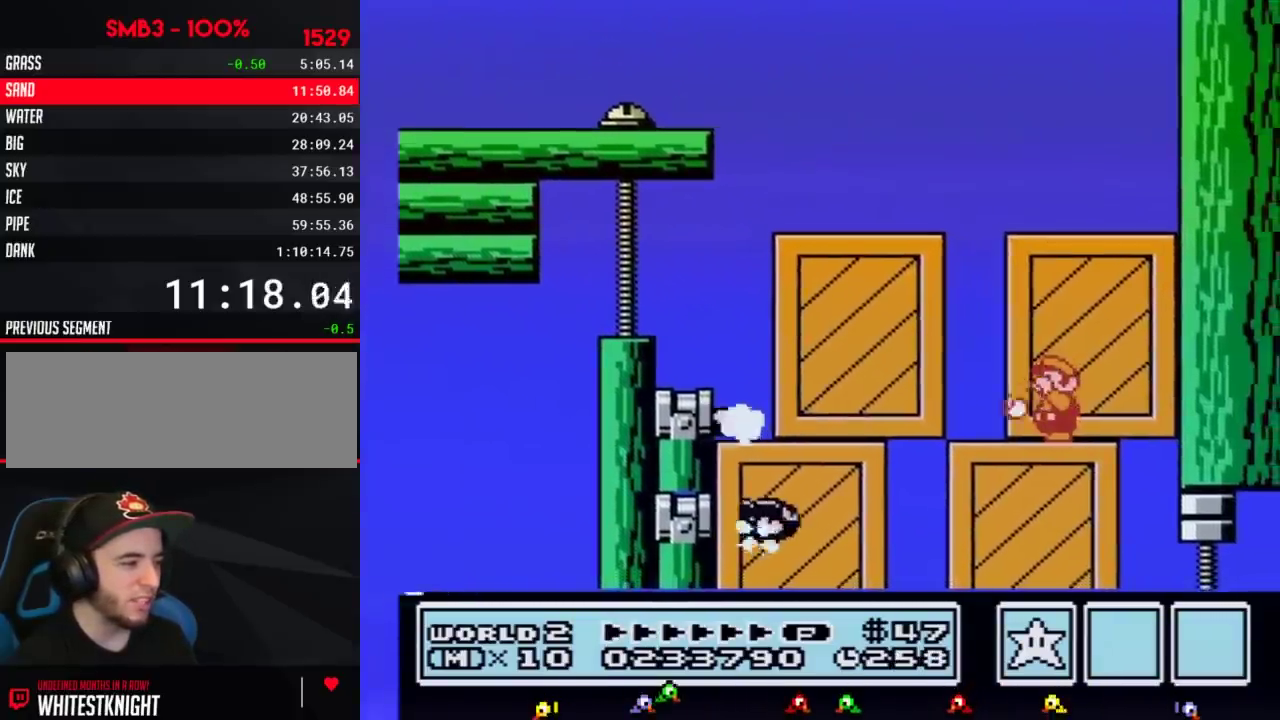
{"buttons": ["B", "DPAD_DOWN"], "events": [[17, "DPAD_LEFT", "up"], [50, "B", "down"], [117, "B", "up"], [200, "B", "down"], [433, "DPAD_DOWN", "down"]]}
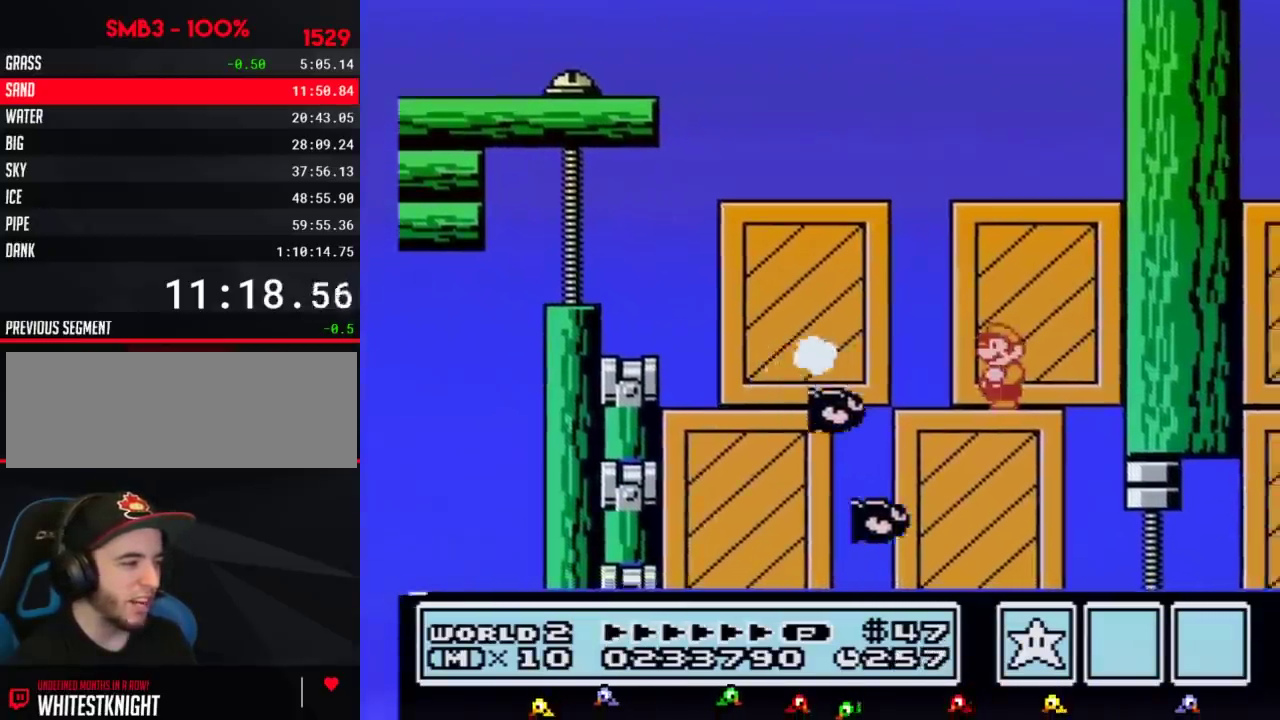
{"buttons": ["B", "DPAD_LEFT"], "events": [[50, "DPAD_DOWN", "up"], [117, "DPAD_DOWN", "down"], [233, "A", "down"], [233, "DPAD_DOWN", "up"], [300, "DPAD_LEFT", "down"], [367, "A", "up"]]}
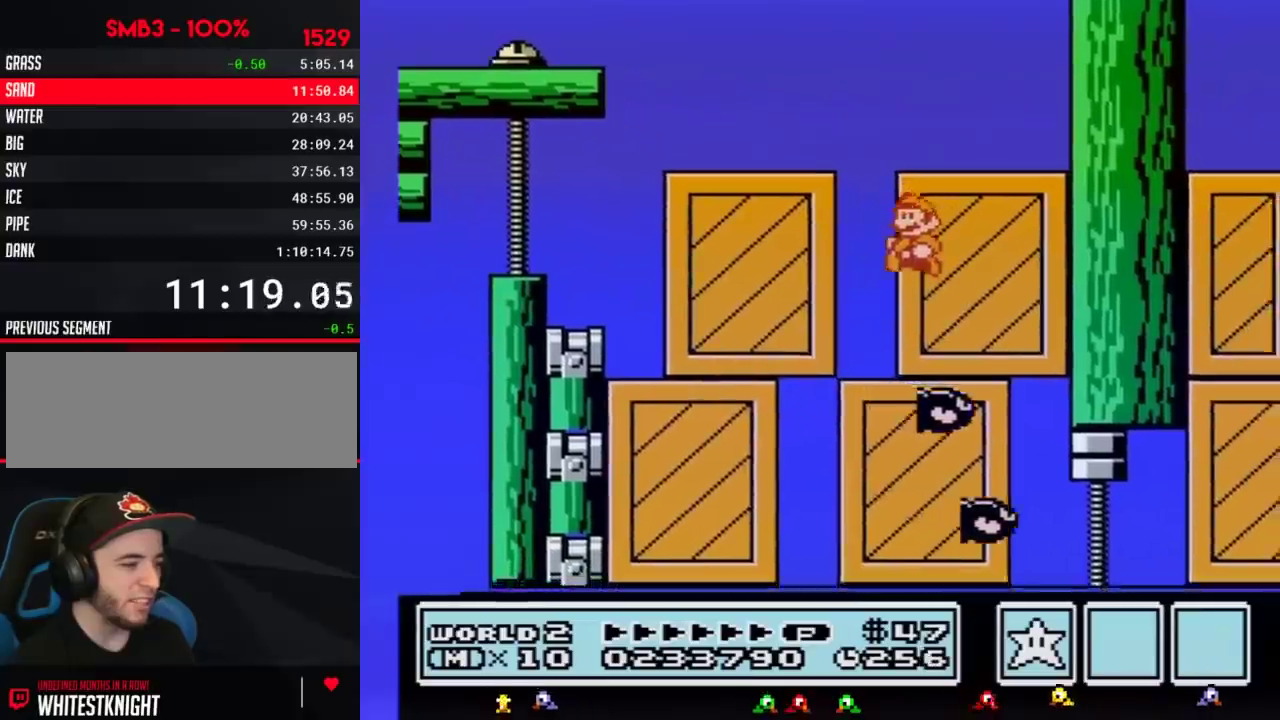
{"buttons": ["DPAD_RIGHT"], "events": [[300, "DPAD_LEFT", "up"], [367, "DPAD_RIGHT", "down"], [483, "B", "up"]]}
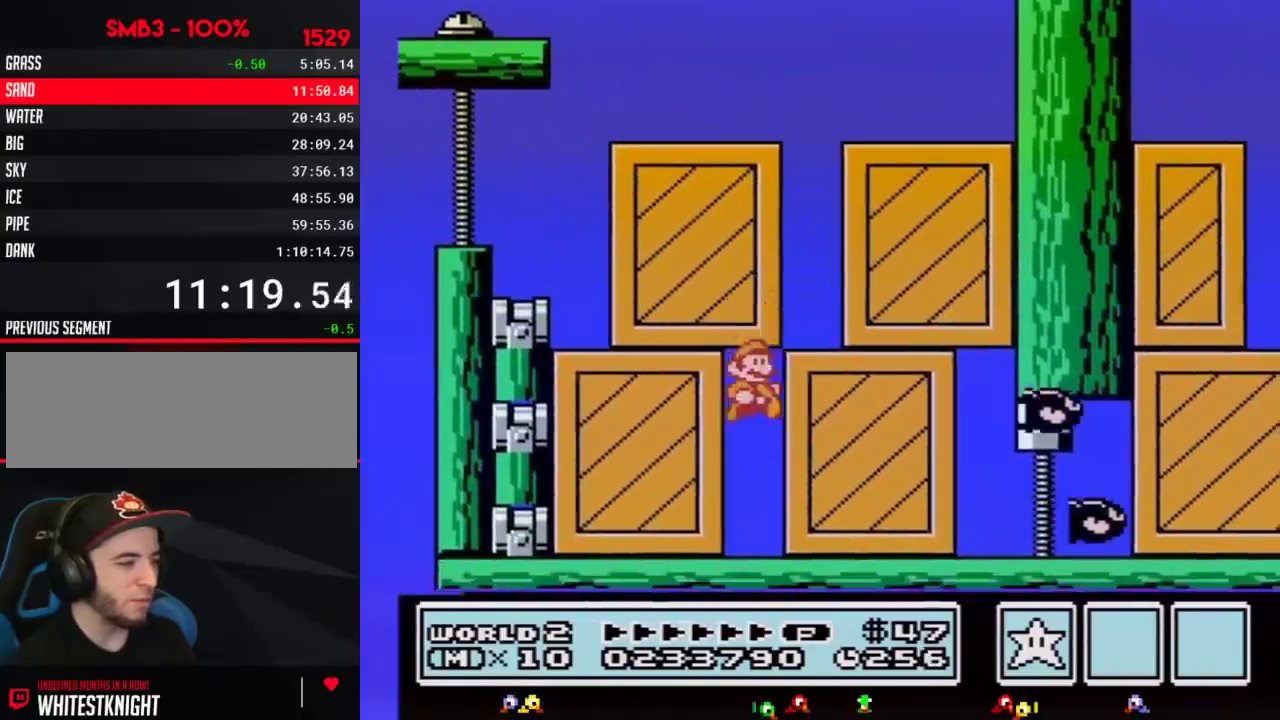
{"buttons": ["B", "DPAD_RIGHT"], "events": [[300, "B", "down"], [367, "B", "up"], [450, "B", "down"]]}